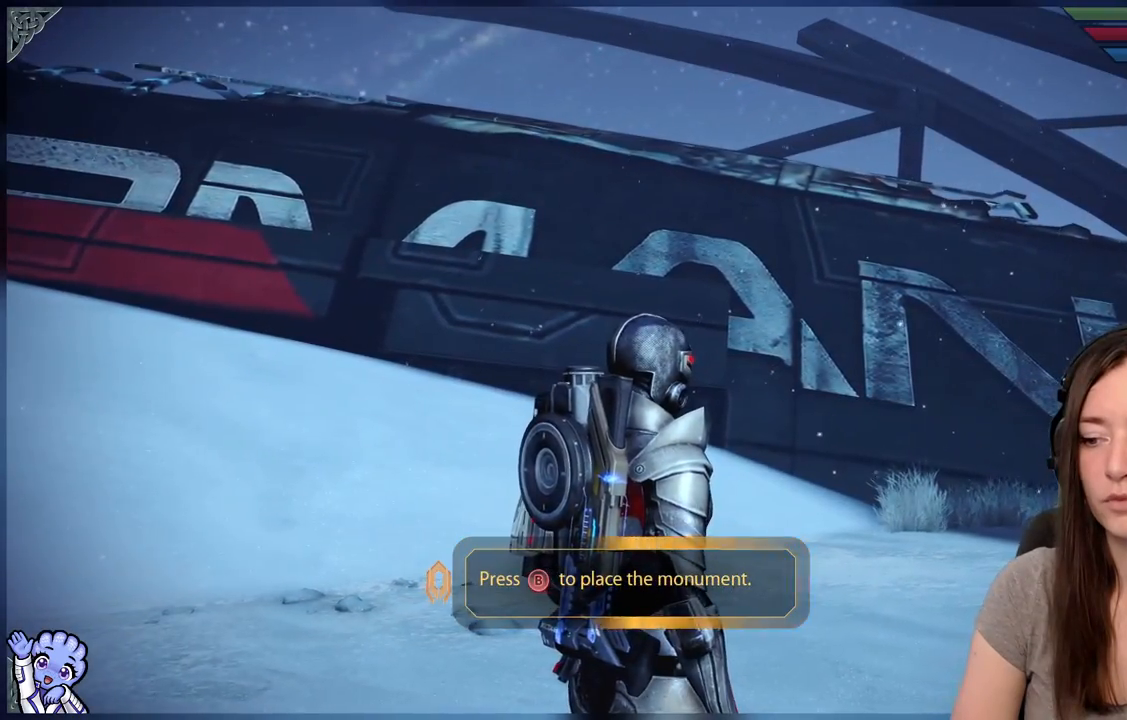
Gameplay with a controller (Xbox layout); each line is a JSON object with the inputs held at the frame after it. "events" lists button and stick changes between this image and that frame as [ms after this image, input, new state], when the widget could be followed in between. Not read: SHARE.
{"buttons": [], "left_stick": "center", "right_stick": "center", "events": [[17, "right_stick", "left"], [83, "right_stick", "down-left"], [217, "right_stick", "center"]]}
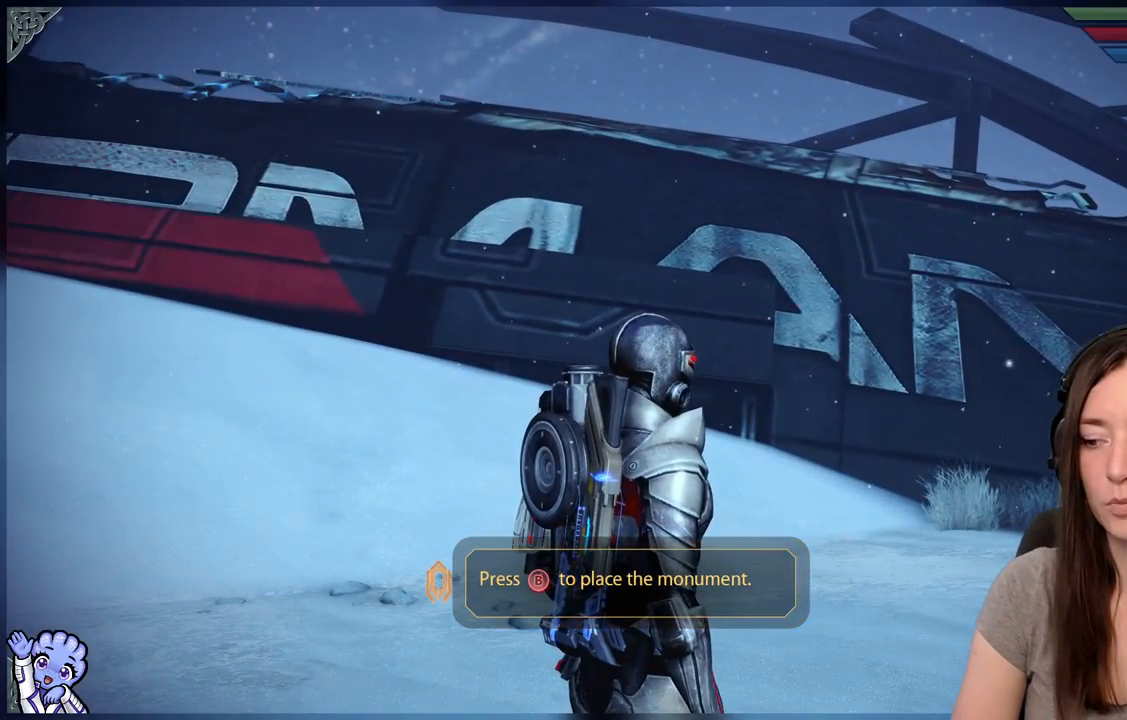
{"buttons": [], "left_stick": "center", "right_stick": "center", "events": []}
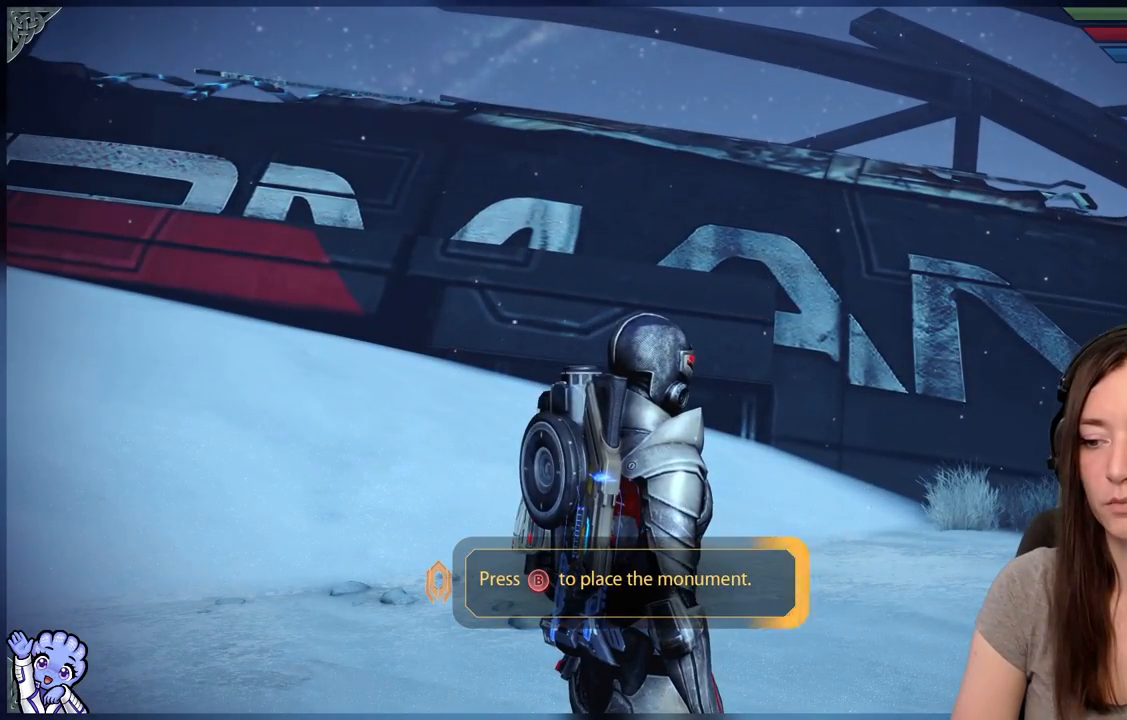
{"buttons": [], "left_stick": "center", "right_stick": "center", "events": []}
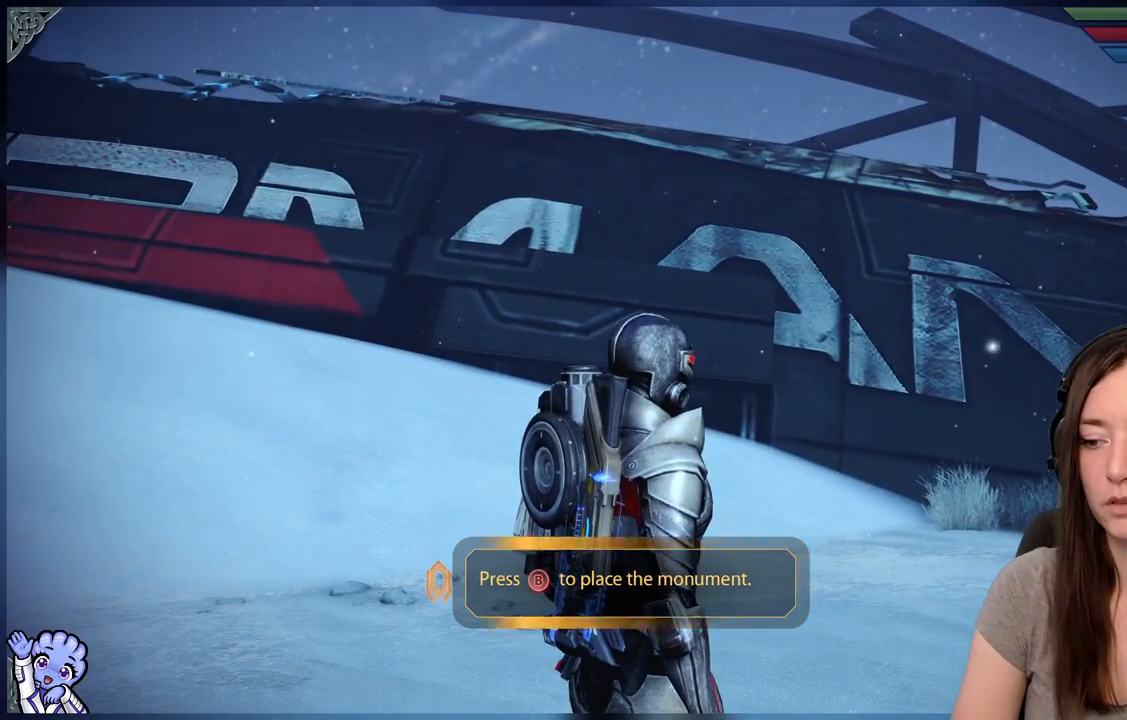
{"buttons": [], "left_stick": "center", "right_stick": "center", "events": [[17, "B", "down"], [150, "B", "up"]]}
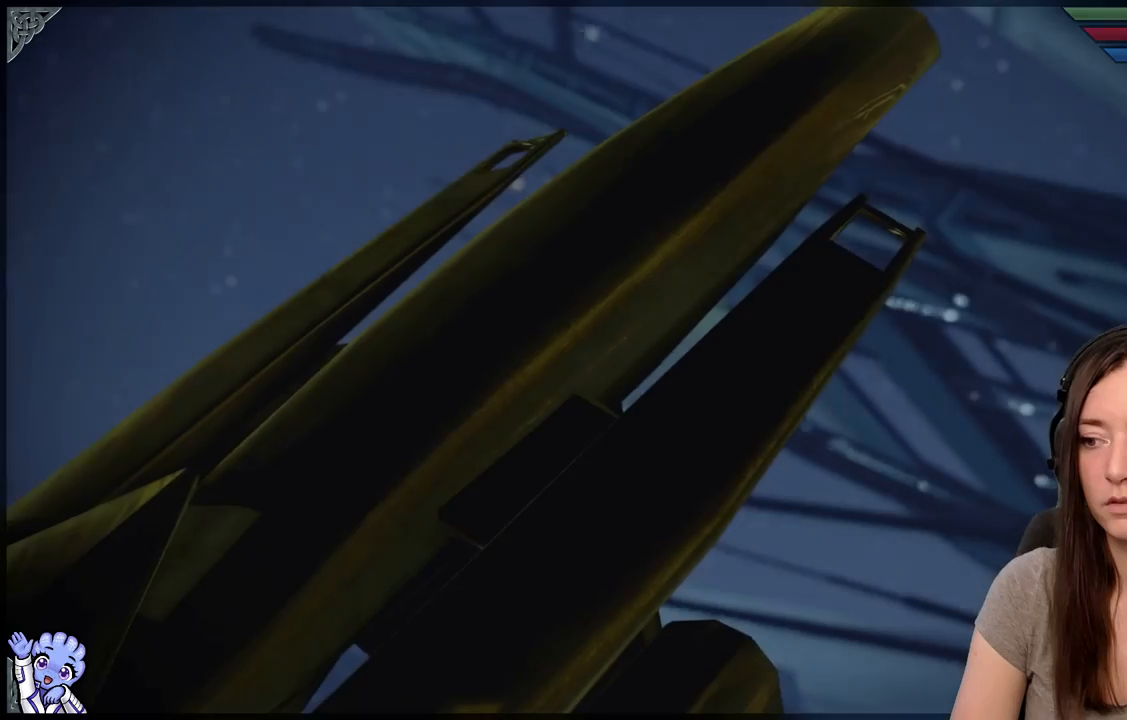
{"buttons": [], "left_stick": "center", "right_stick": "center", "events": []}
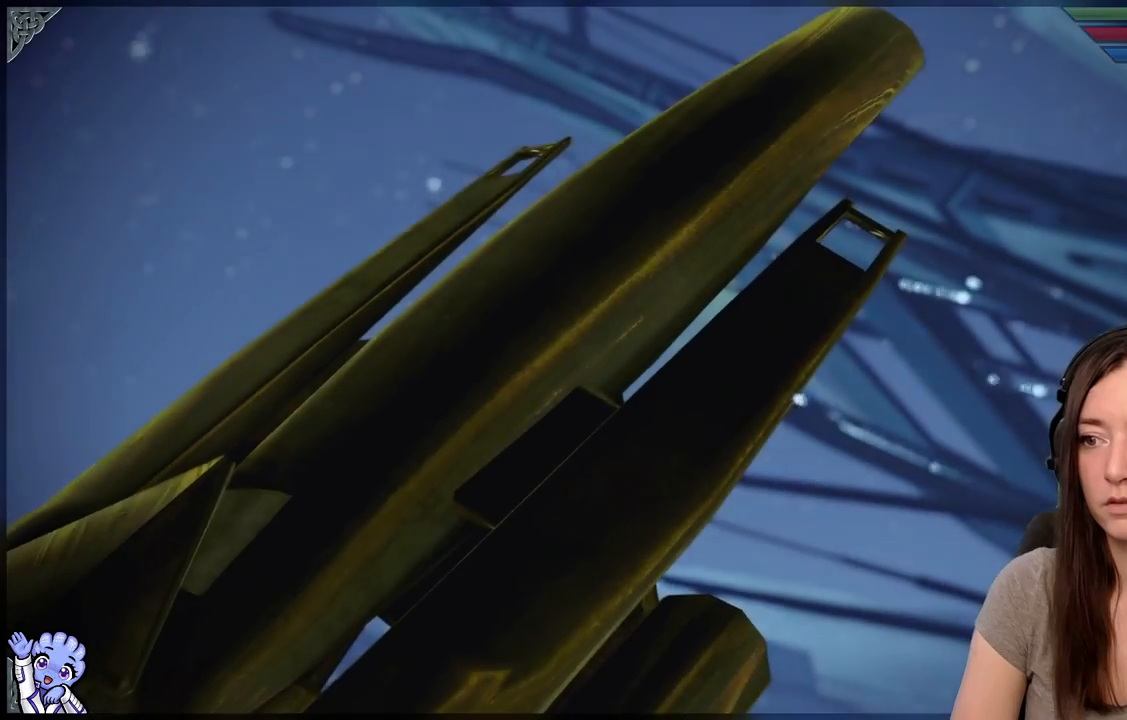
{"buttons": ["R2"], "left_stick": "center", "right_stick": "center"}
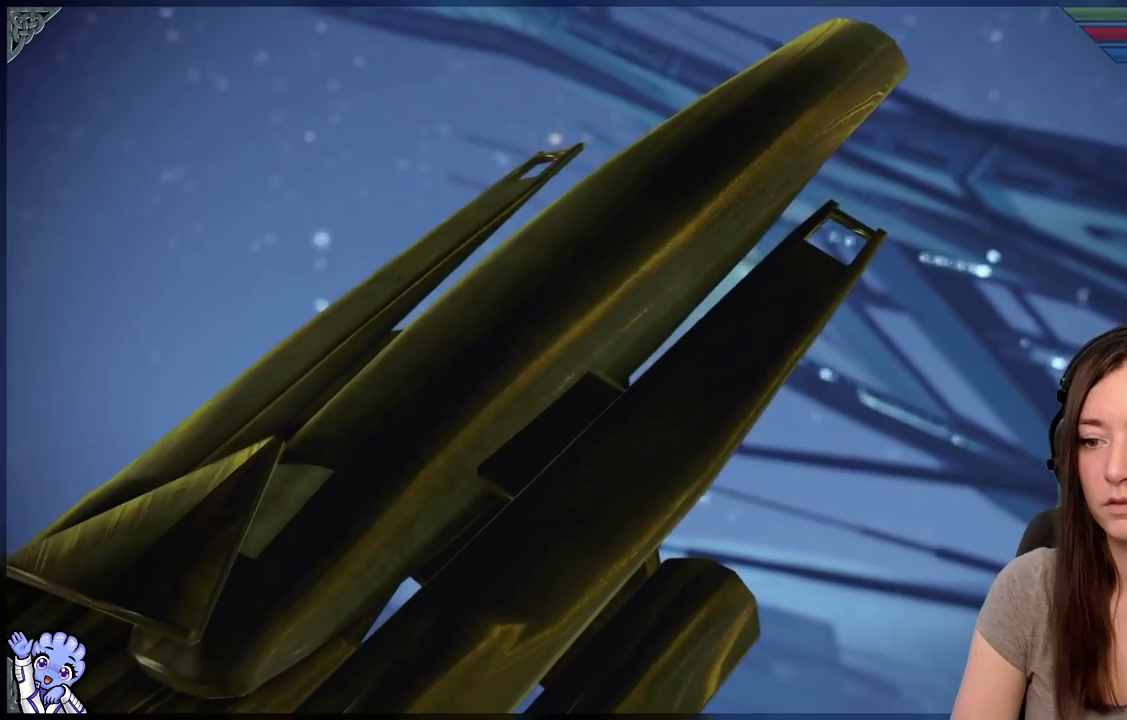
{"buttons": [], "left_stick": "center", "right_stick": "center", "events": [[250, "R2", "up"]]}
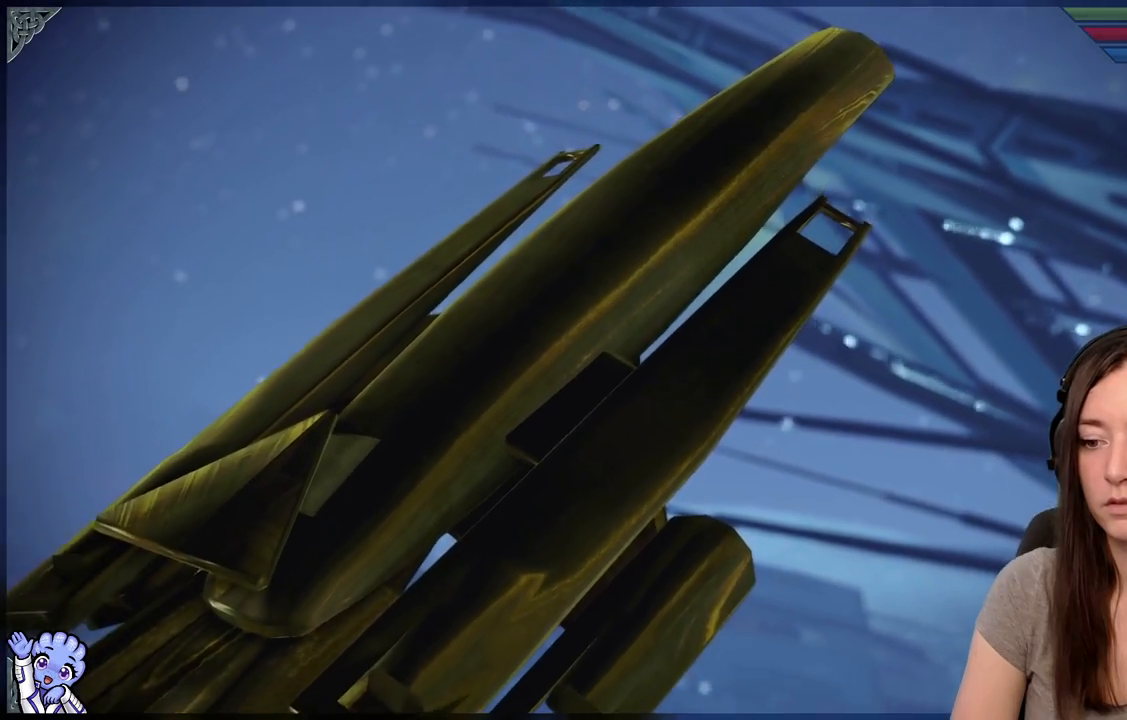
{"buttons": [], "left_stick": "center", "right_stick": "center", "events": []}
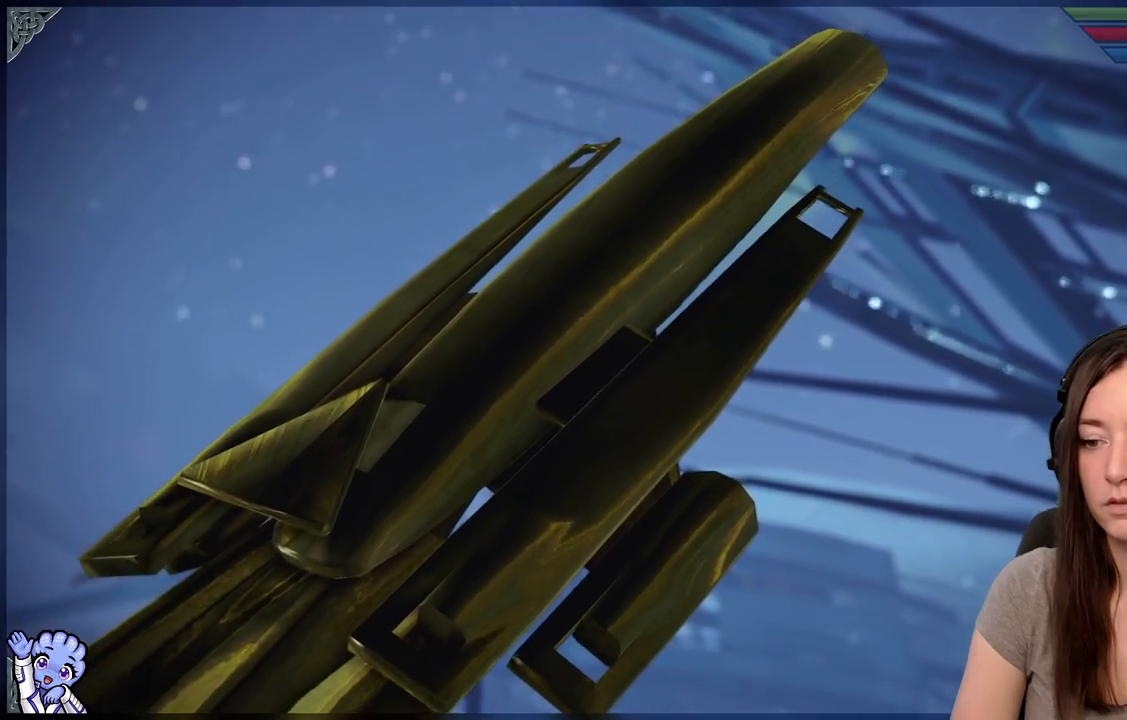
{"buttons": [], "left_stick": "center", "right_stick": "center", "events": []}
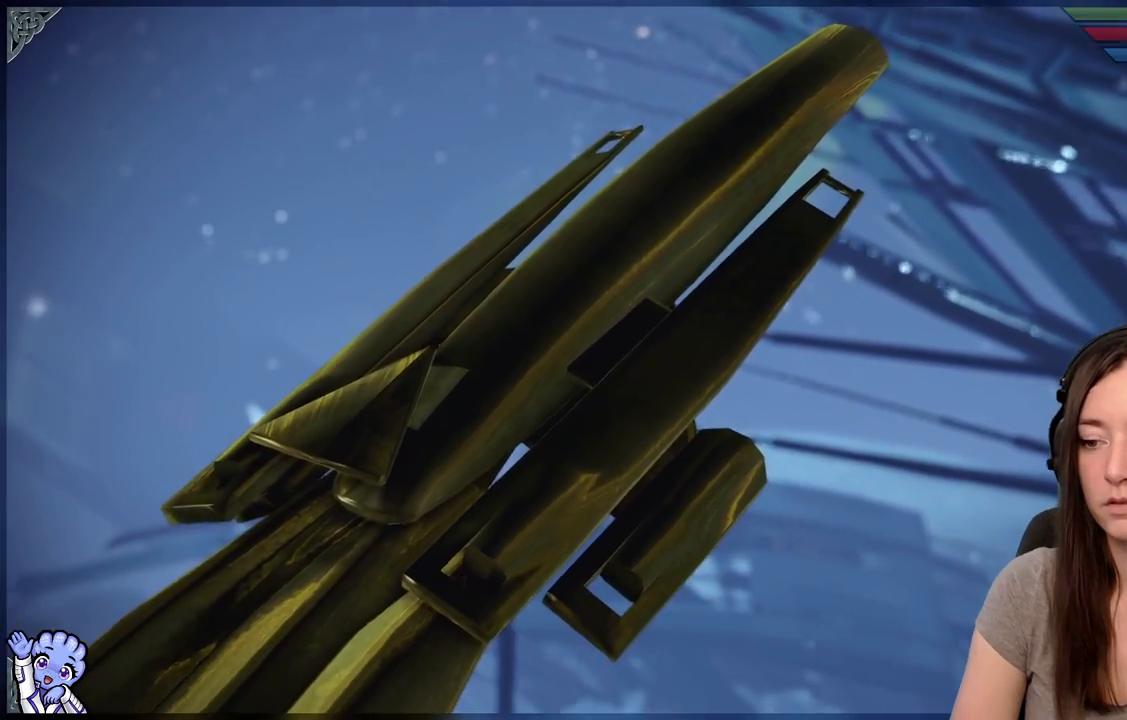
{"buttons": [], "left_stick": "center", "right_stick": "center", "events": []}
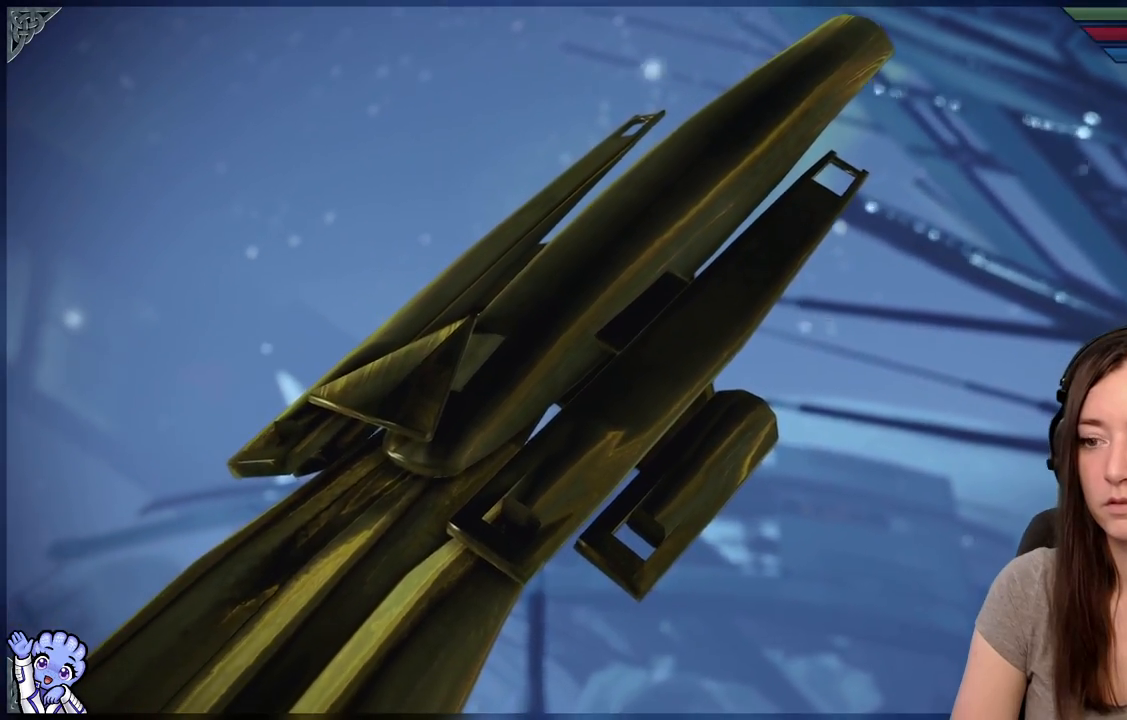
{"buttons": [], "left_stick": "center", "right_stick": "center", "events": []}
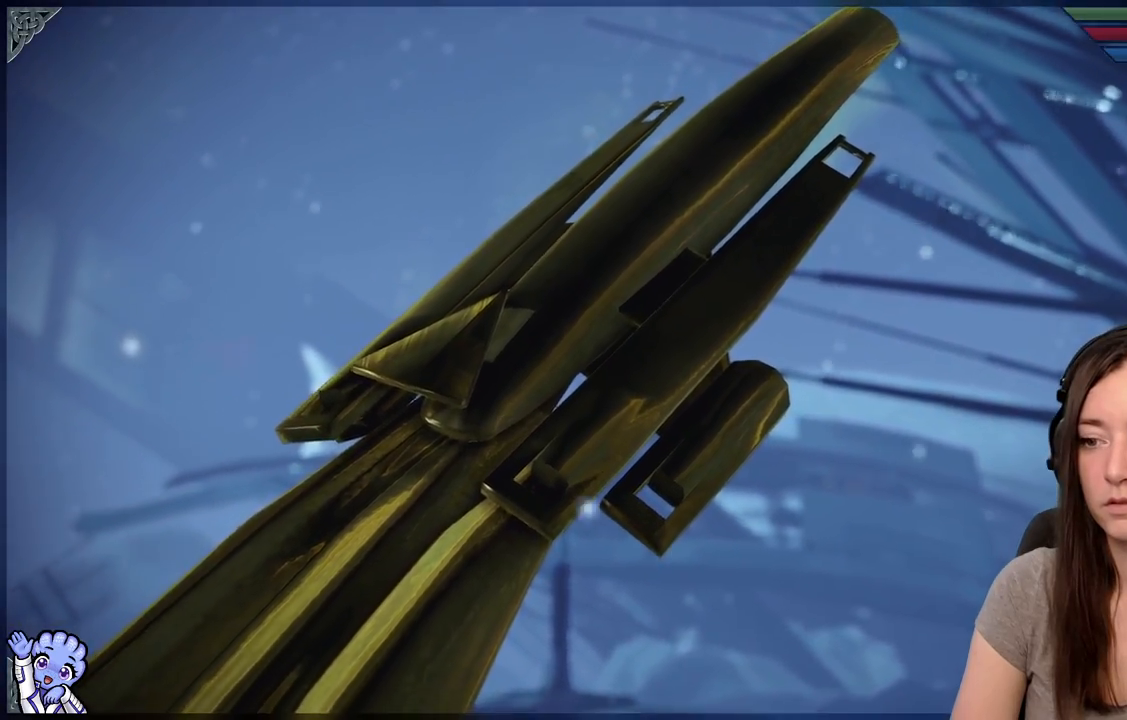
{"buttons": [], "left_stick": "center", "right_stick": "center", "events": []}
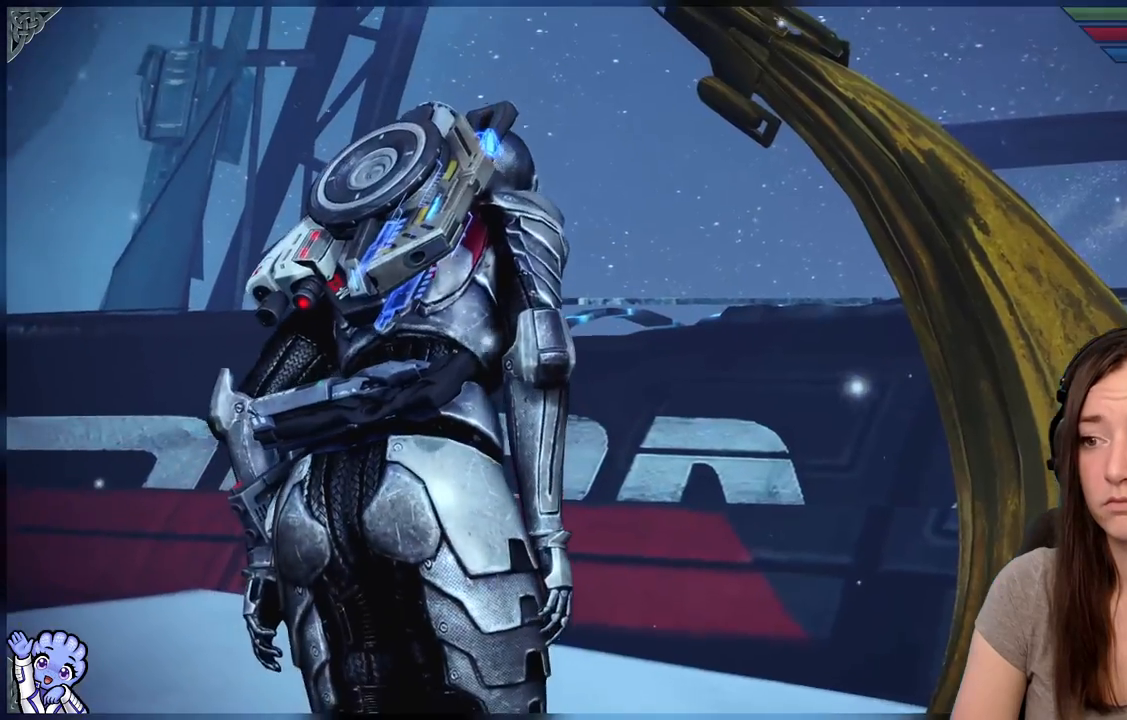
{"buttons": [], "left_stick": "center", "right_stick": "center", "events": [[183, "R2", "down"], [450, "R2", "up"]]}
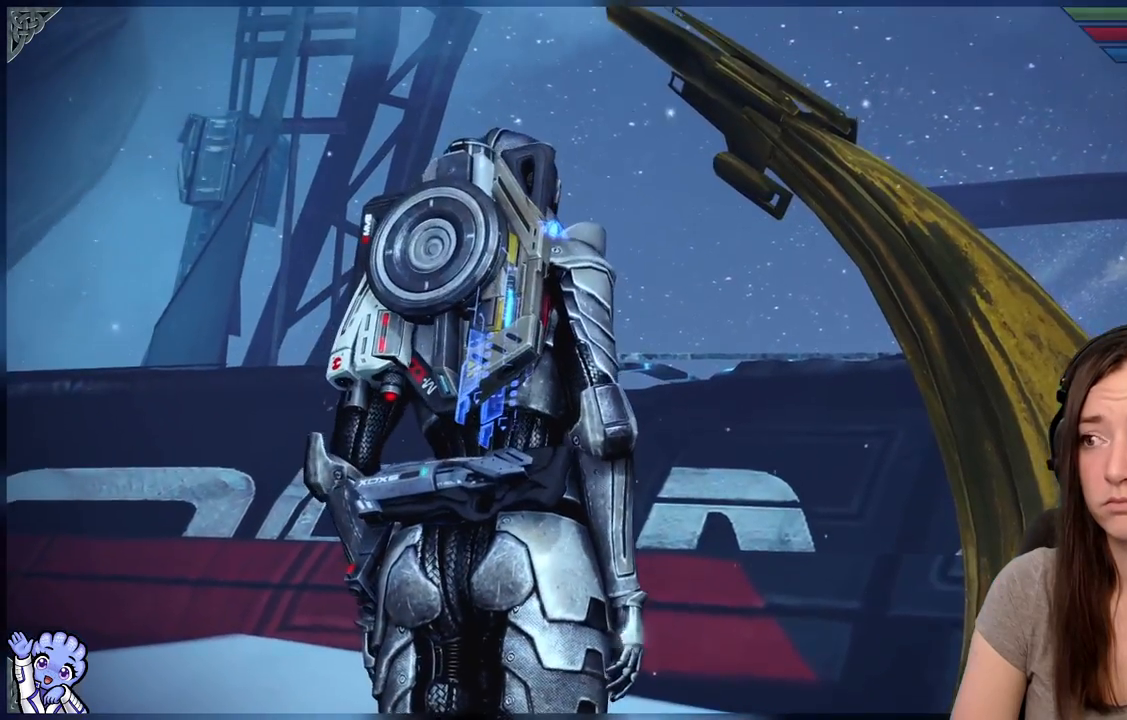
{"buttons": [], "left_stick": "center", "right_stick": "center", "events": []}
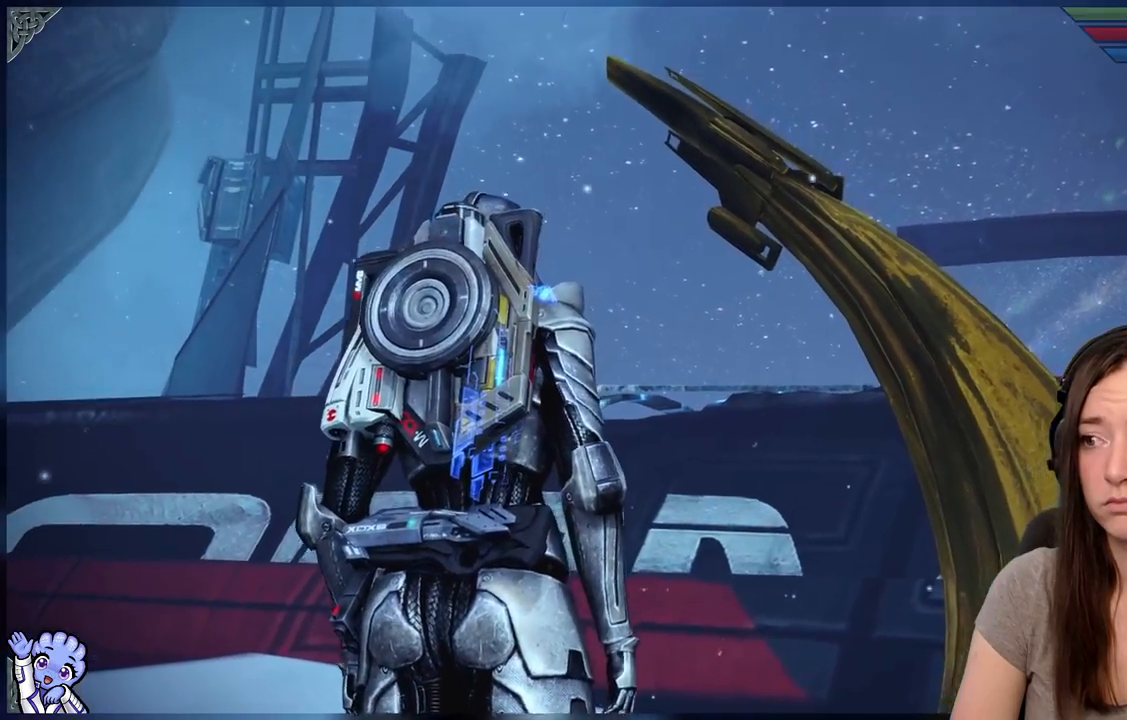
{"buttons": [], "left_stick": "center", "right_stick": "center", "events": []}
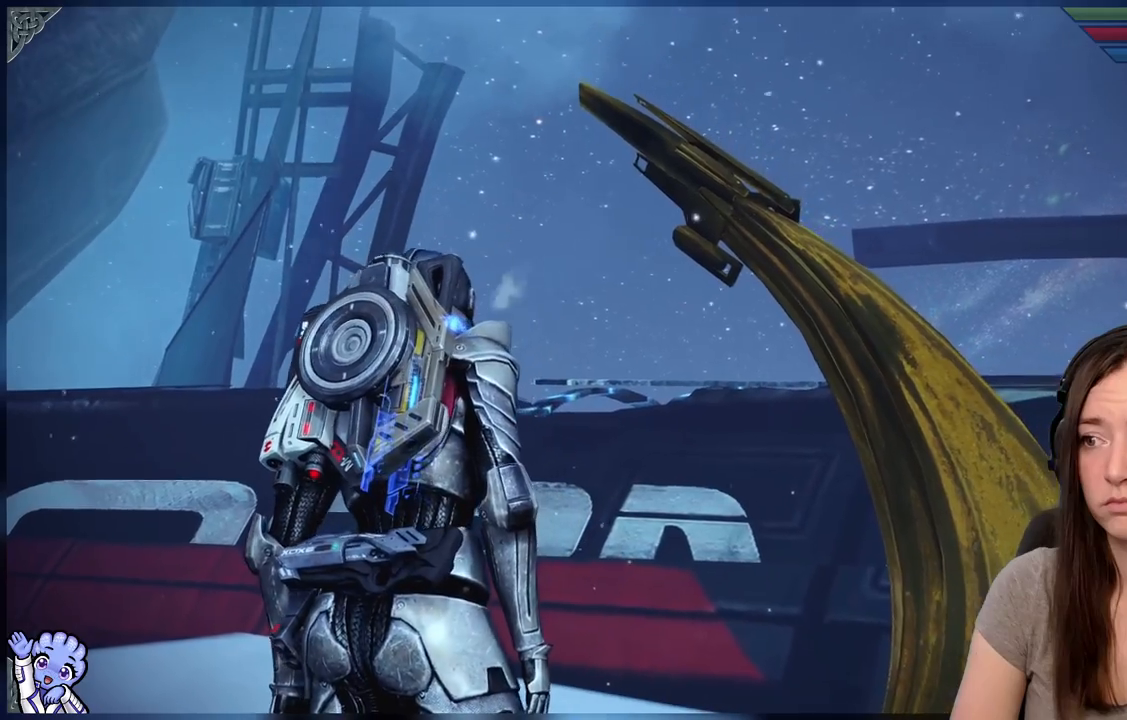
{"buttons": [], "left_stick": "center", "right_stick": "center", "events": []}
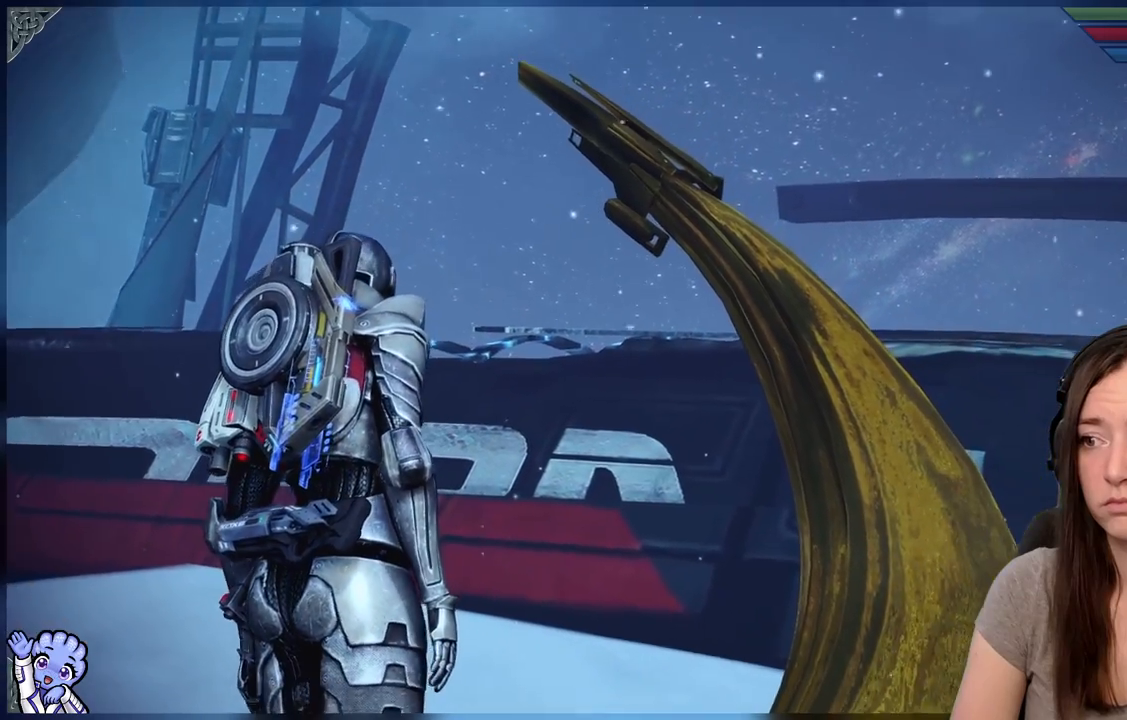
{"buttons": [], "left_stick": "center", "right_stick": "center", "events": []}
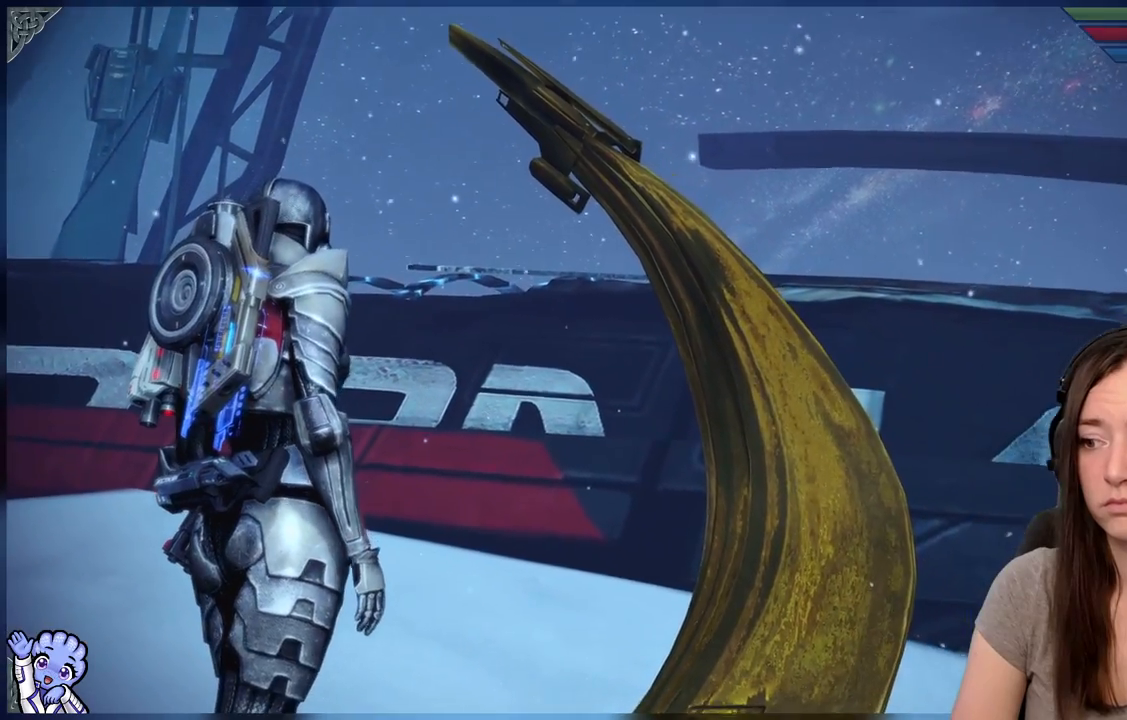
{"buttons": [], "left_stick": "down", "right_stick": "center"}
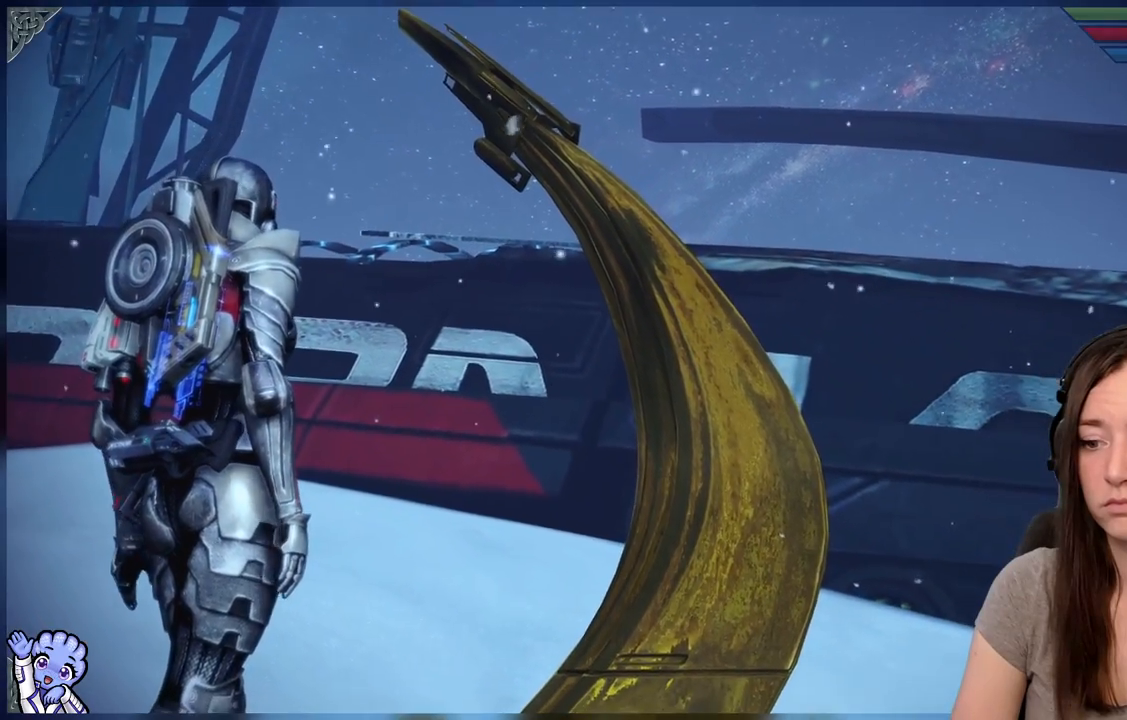
{"buttons": [], "left_stick": "center", "right_stick": "center", "events": [[250, "left_stick", "center"]]}
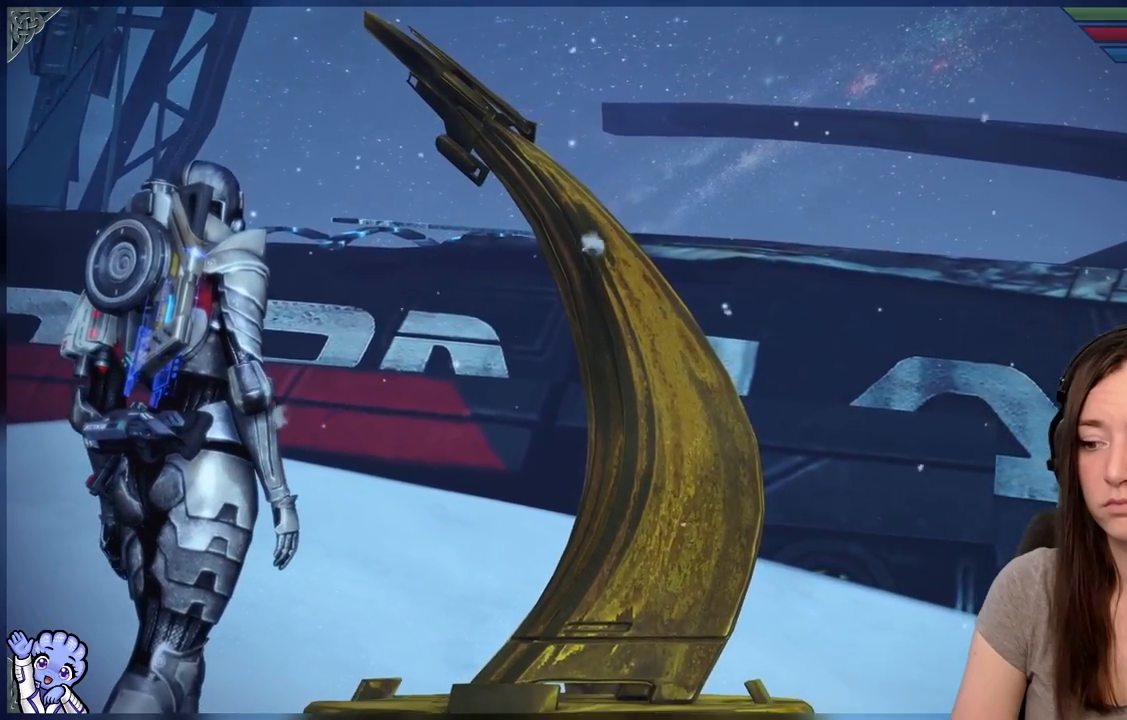
{"buttons": [], "left_stick": "center", "right_stick": "center", "events": []}
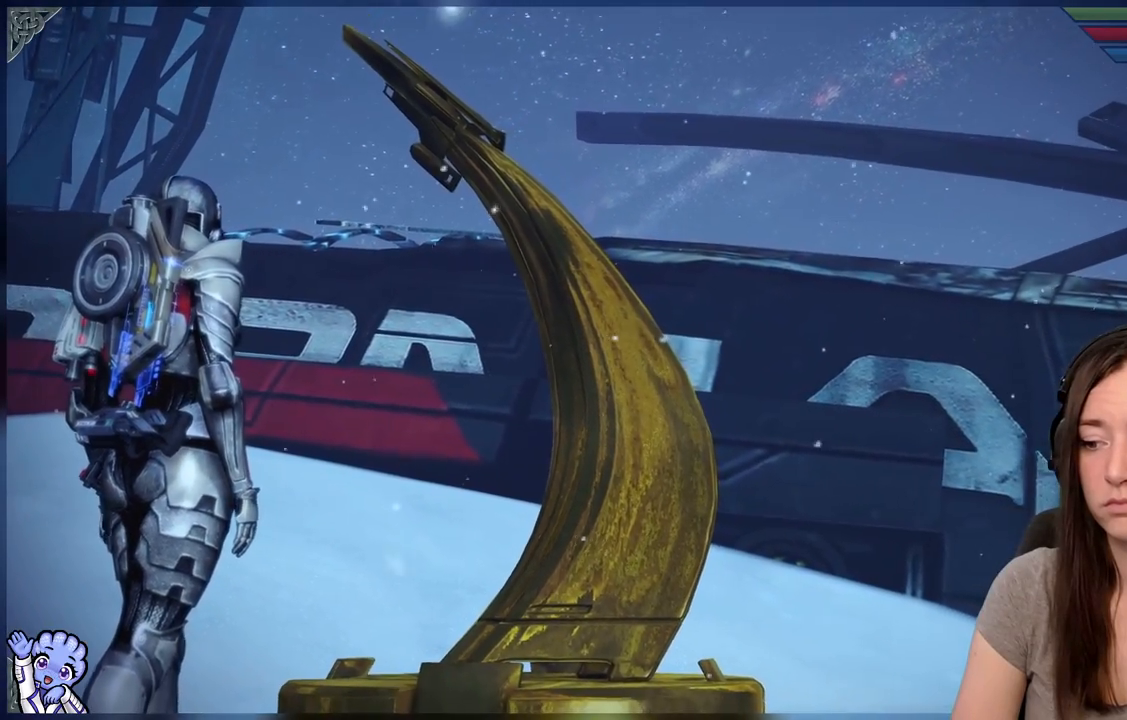
{"buttons": [], "left_stick": "center", "right_stick": "center", "events": []}
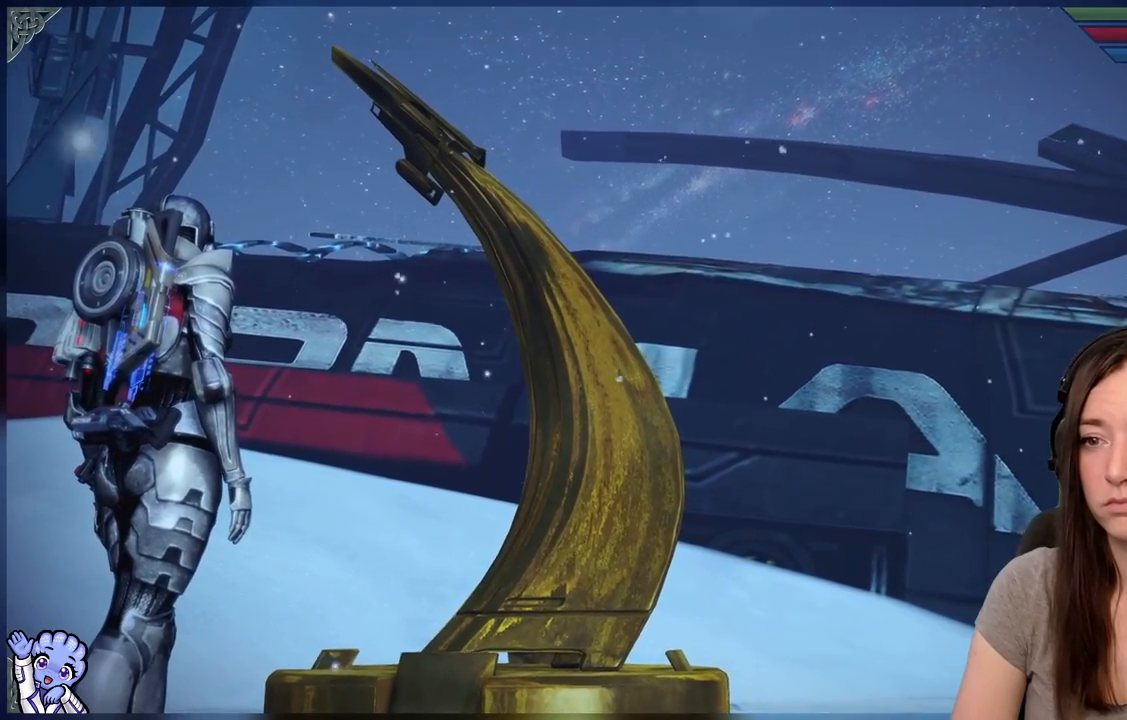
{"buttons": [], "left_stick": "center", "right_stick": "center", "events": []}
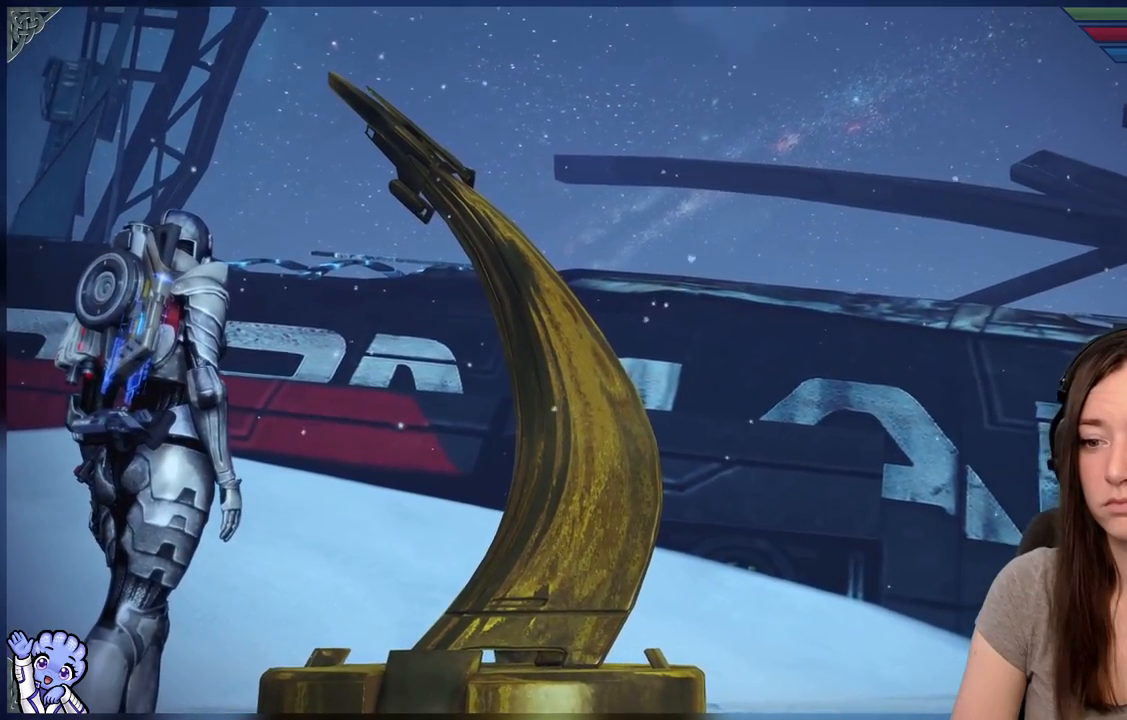
{"buttons": [], "left_stick": "center", "right_stick": "center", "events": []}
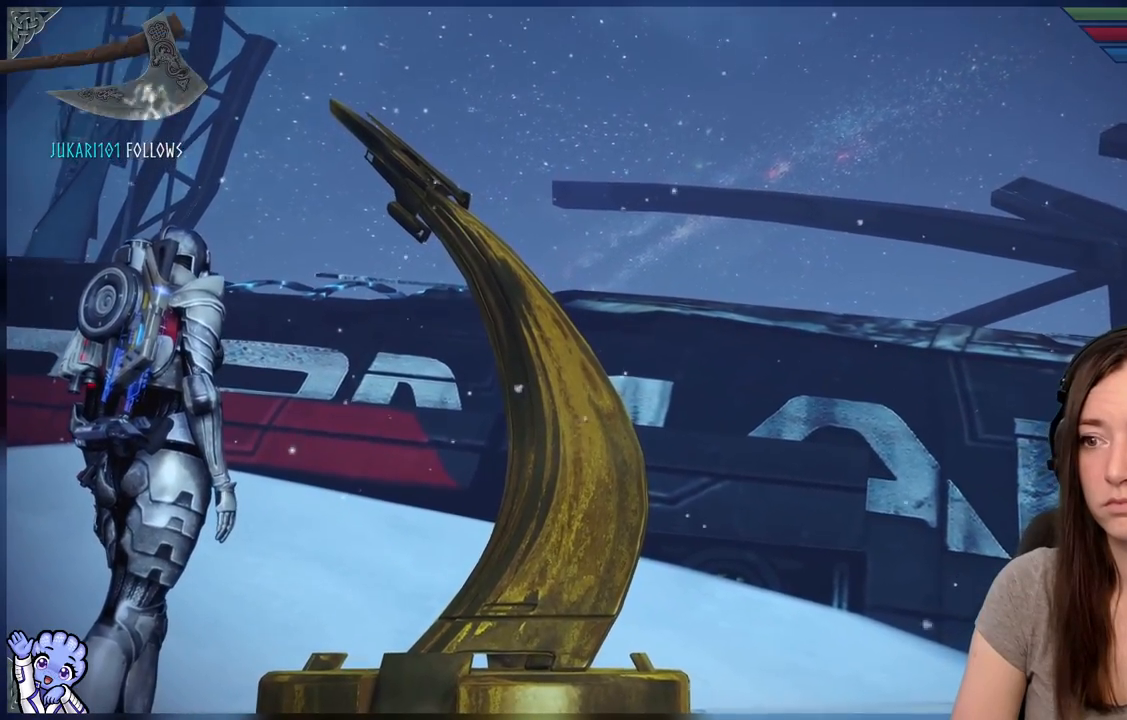
{"buttons": [], "left_stick": "center", "right_stick": "center", "events": []}
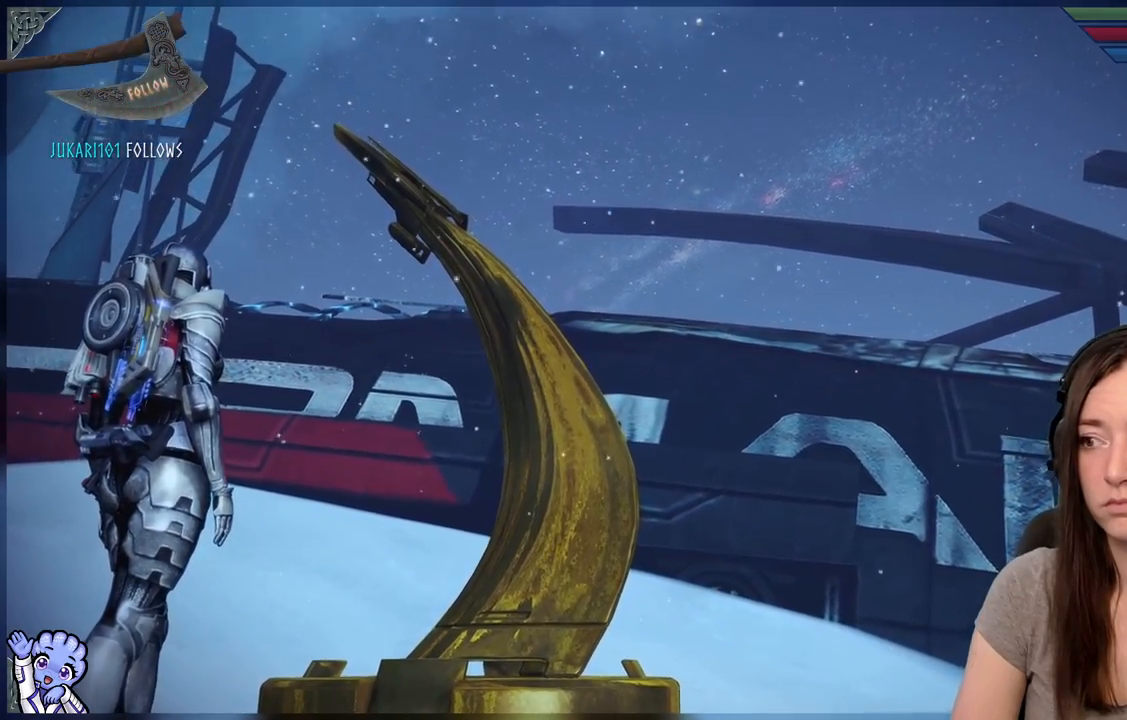
{"buttons": [], "left_stick": "center", "right_stick": "center", "events": []}
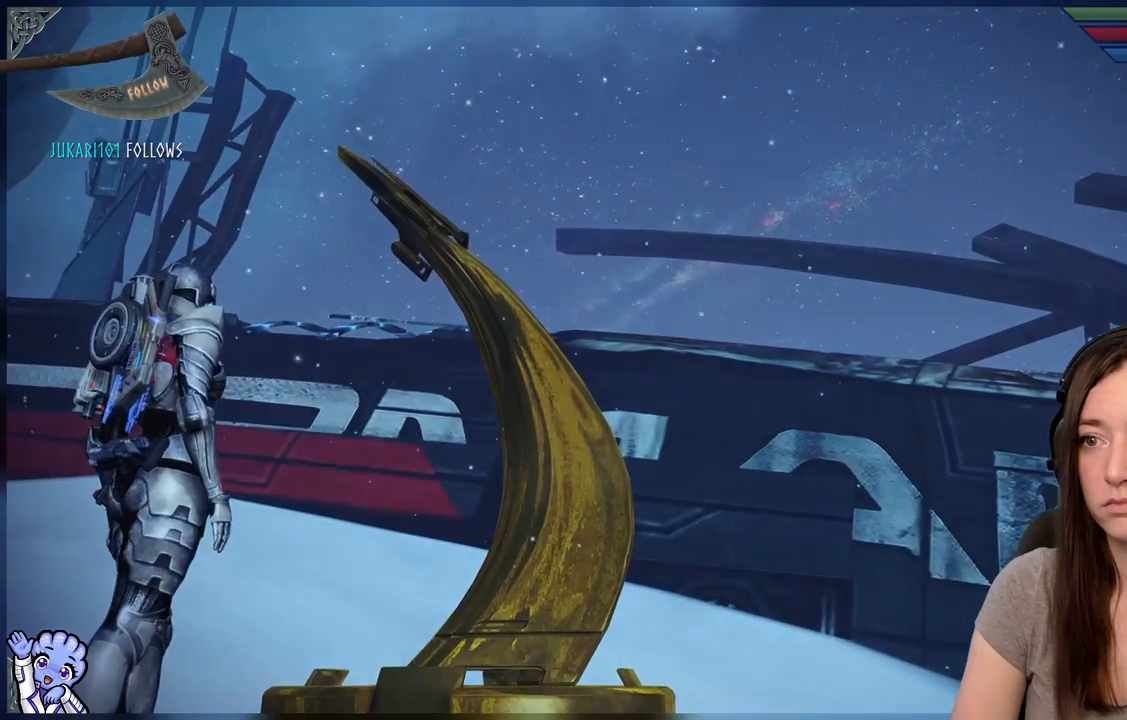
{"buttons": [], "left_stick": "center", "right_stick": "center", "events": []}
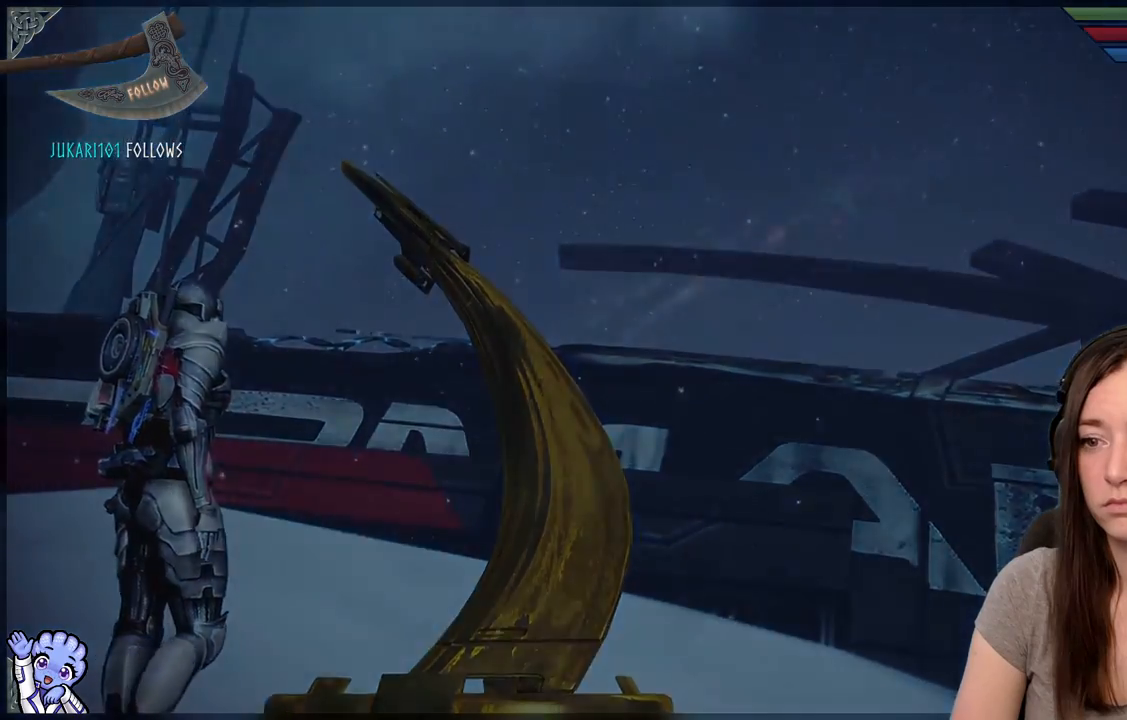
{"buttons": [], "left_stick": "center", "right_stick": "center", "events": []}
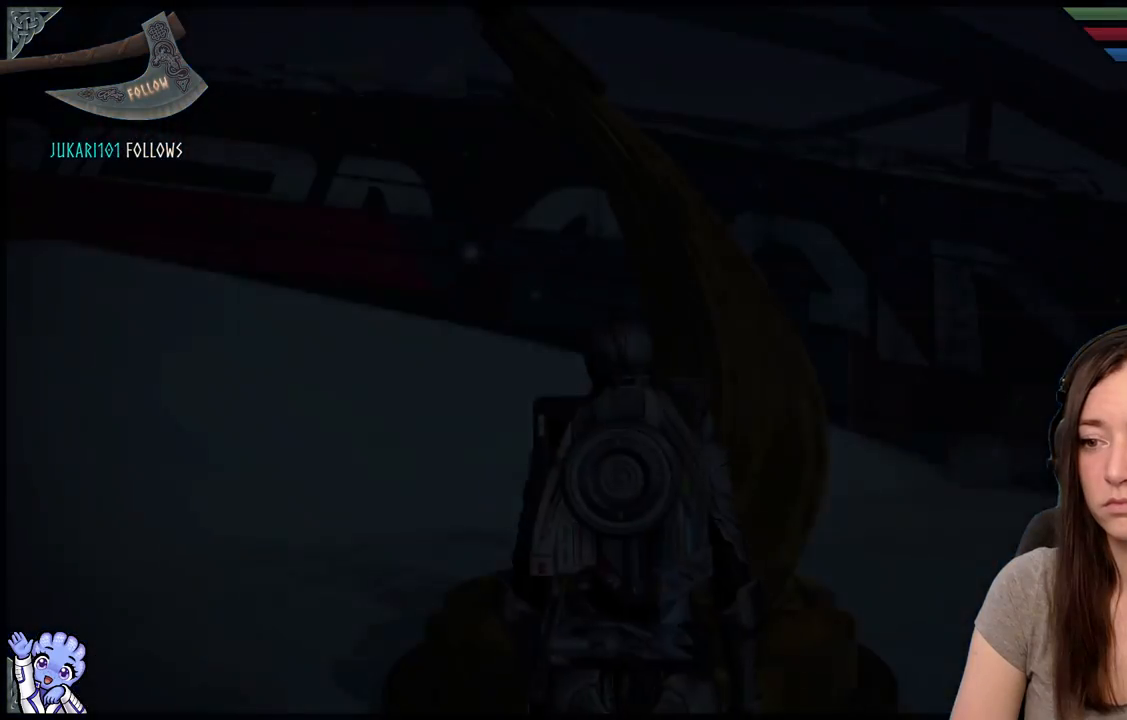
{"buttons": [], "left_stick": "center", "right_stick": "down-right", "events": [[367, "right_stick", "down"], [417, "right_stick", "down-right"]]}
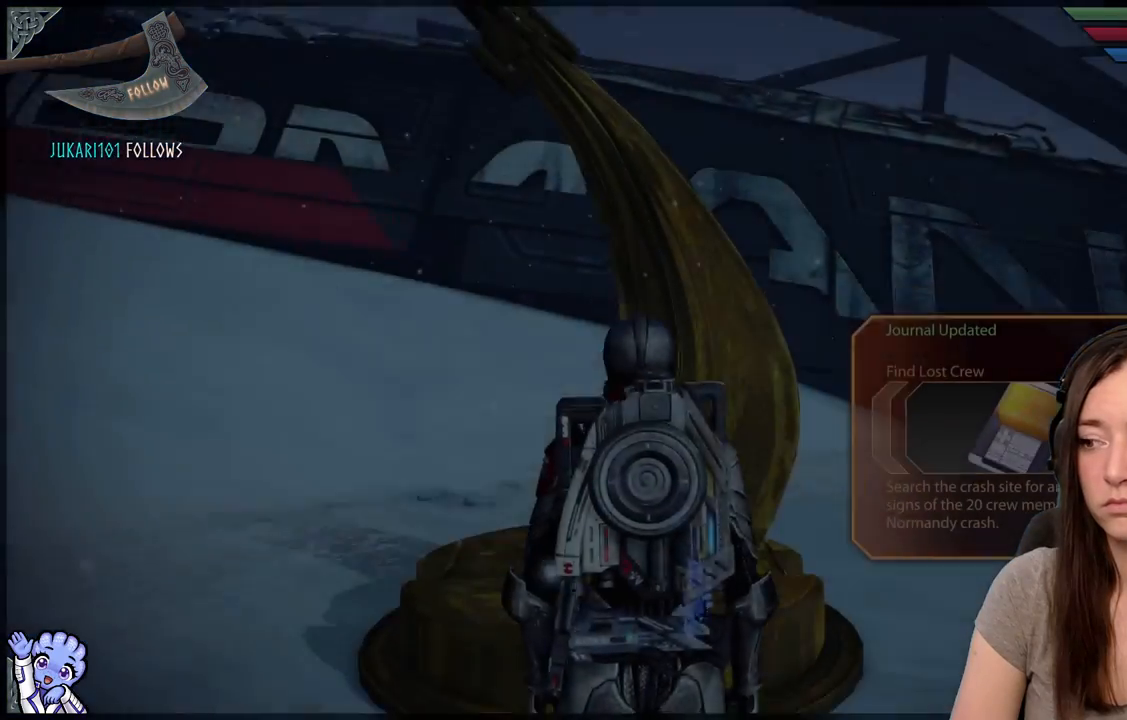
{"buttons": [], "left_stick": "up-right", "right_stick": "center", "events": [[117, "left_stick", "right"], [183, "left_stick", "up-right"], [483, "right_stick", "center"]]}
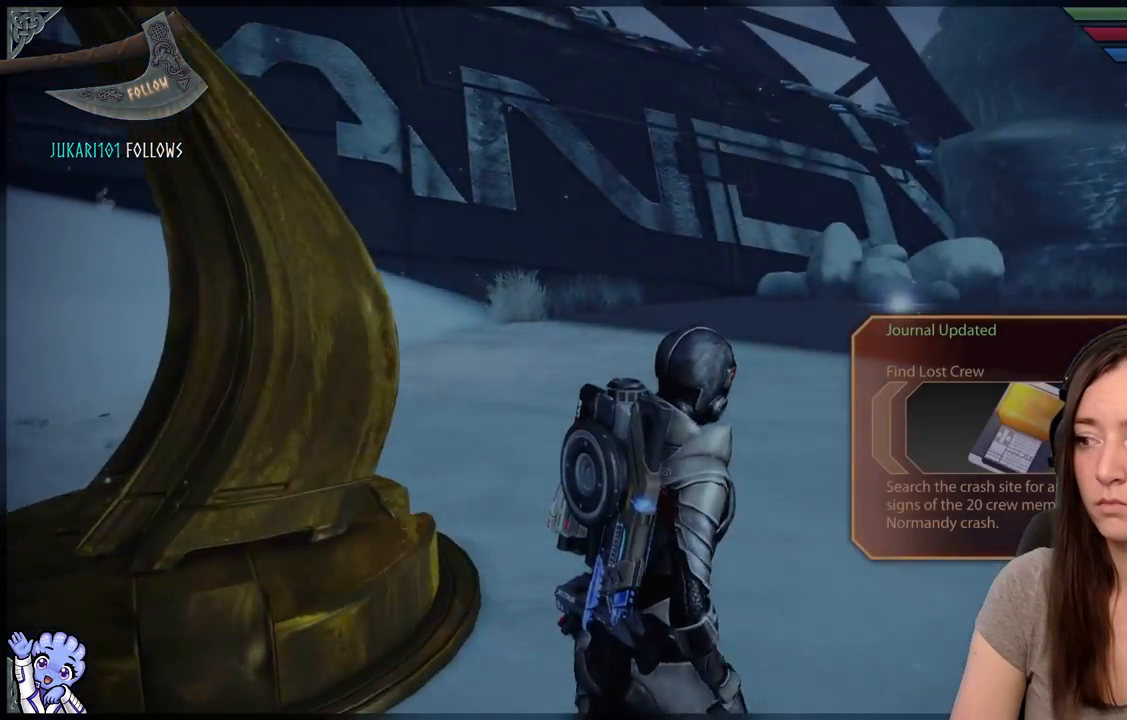
{"buttons": [], "left_stick": "up", "right_stick": "center", "events": [[283, "right_stick", "right"], [383, "left_stick", "up"], [483, "right_stick", "center"]]}